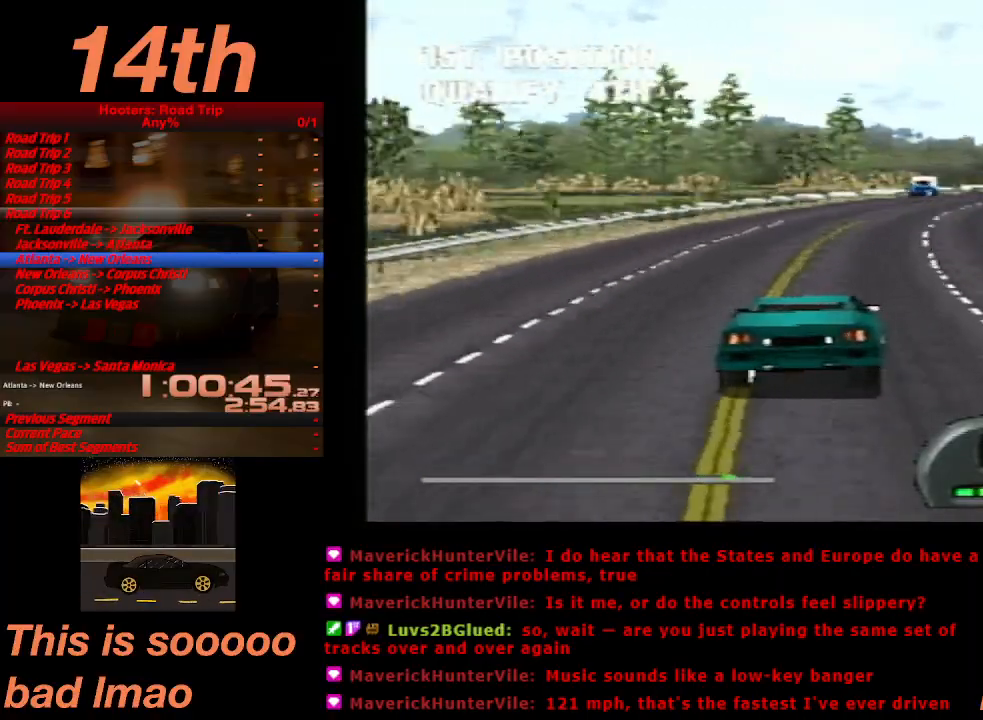
Gameplay with a controller (PlayStation layout); each line is a JSON object with the inputs held at the frame after it. "events" lists button and stick changes between this image and that frame as [ms after this image, input, new state], when the widget could be followed in between. Not read: L3 R3 right_stick.
{"buttons": ["CROSS"], "left_stick": "center", "events": [[67, "DPAD_RIGHT", "down"], [167, "DPAD_RIGHT", "up"], [300, "DPAD_RIGHT", "down"], [367, "DPAD_RIGHT", "up"]]}
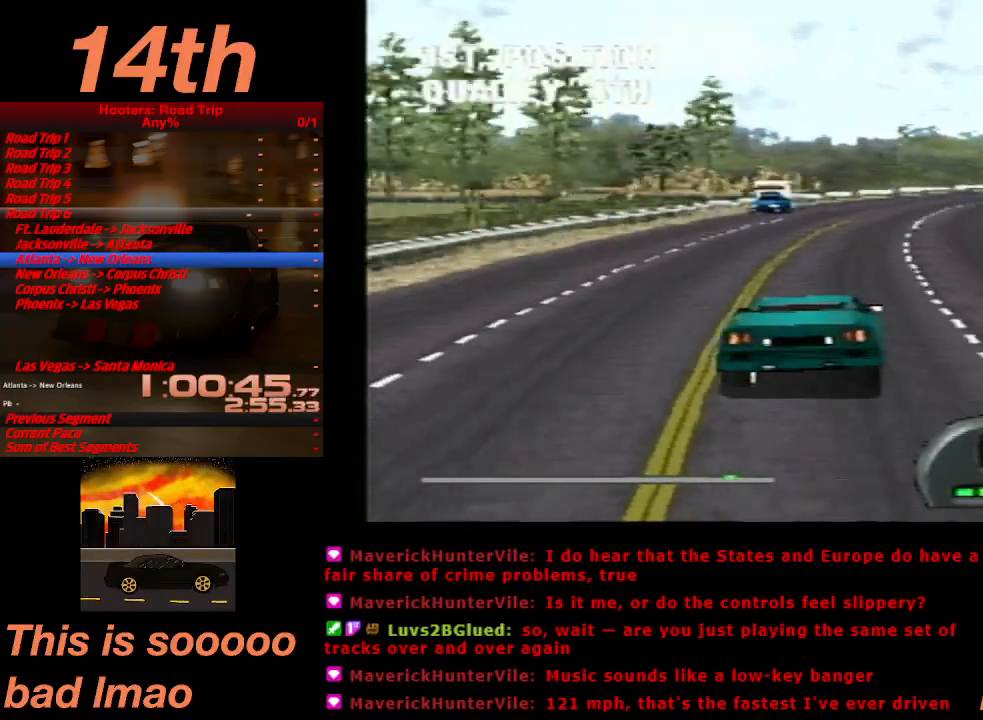
{"buttons": ["CROSS"], "left_stick": "center", "events": [[167, "DPAD_RIGHT", "down"], [233, "DPAD_RIGHT", "up"], [333, "DPAD_RIGHT", "down"], [400, "DPAD_RIGHT", "up"]]}
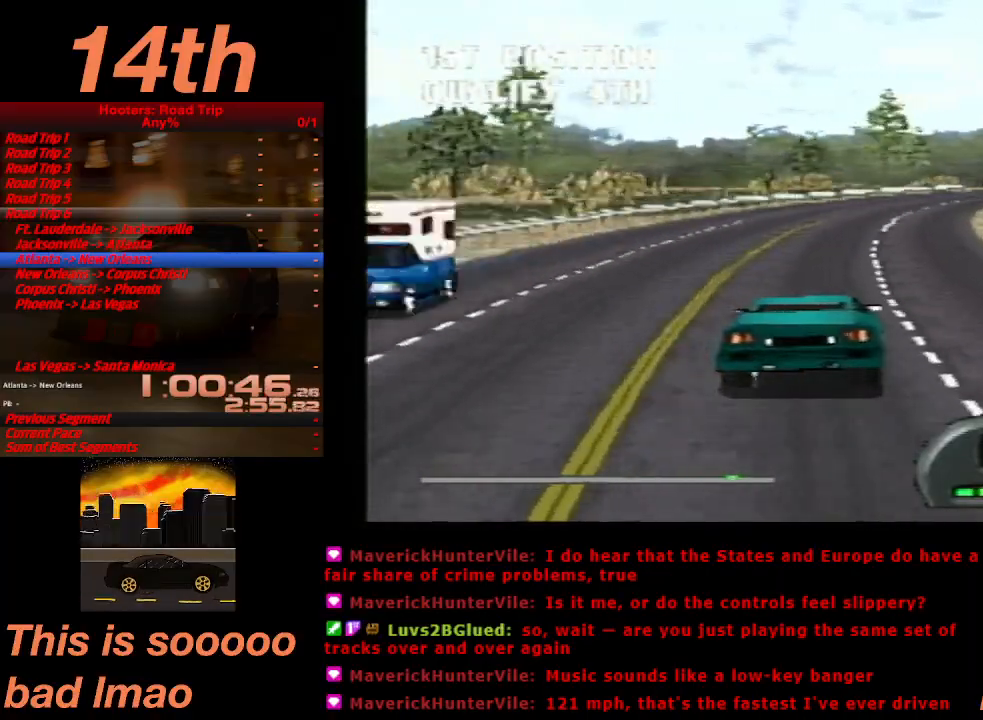
{"buttons": ["CROSS"], "left_stick": "center", "events": [[33, "DPAD_RIGHT", "down"], [67, "DPAD_RIGHT", "up"], [267, "DPAD_RIGHT", "down"], [300, "DPAD_RIGHT", "up"], [467, "DPAD_RIGHT", "down"], [500, "DPAD_RIGHT", "up"]]}
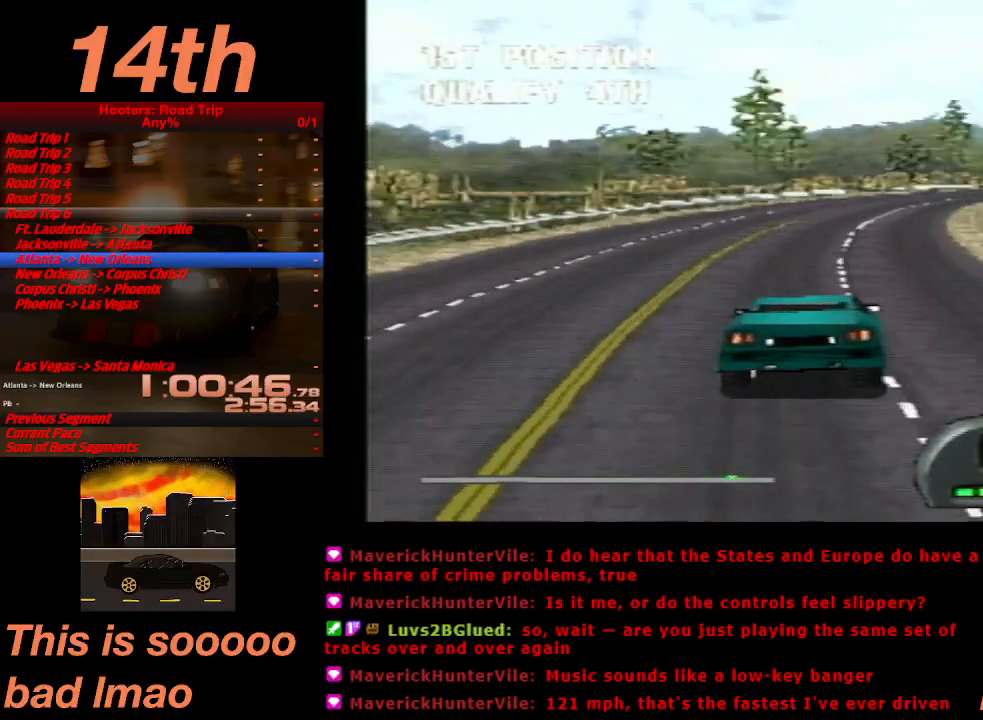
{"buttons": ["CROSS", "DPAD_RIGHT"], "left_stick": "center", "events": [[133, "DPAD_RIGHT", "down"], [200, "DPAD_RIGHT", "up"], [500, "DPAD_RIGHT", "down"]]}
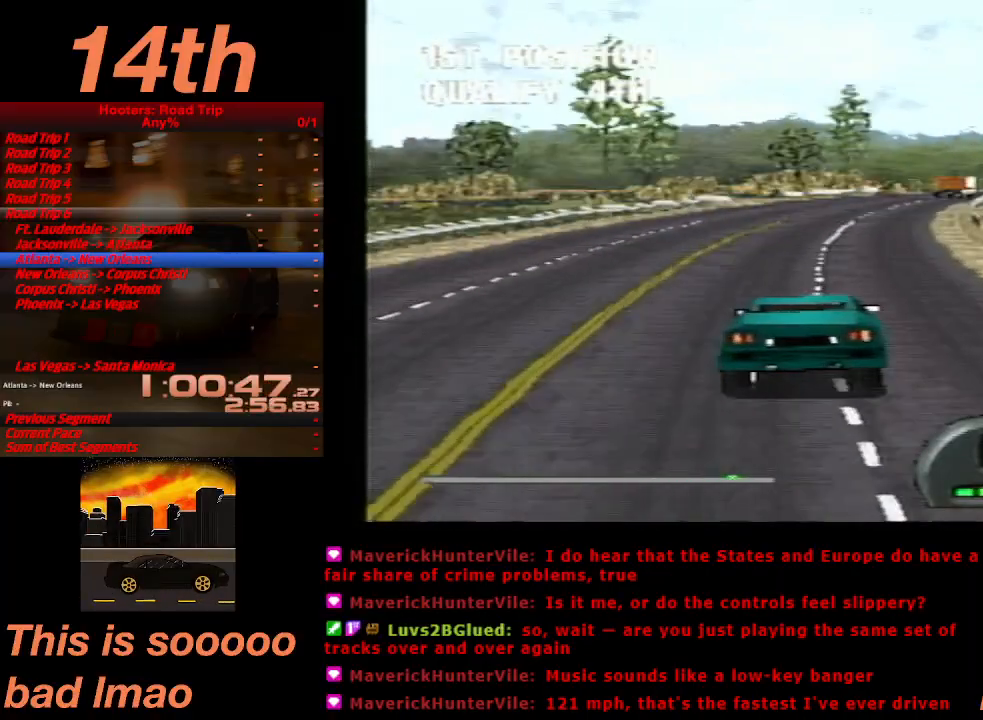
{"buttons": ["CROSS", "DPAD_RIGHT"], "left_stick": "center", "events": [[33, "DPAD_RIGHT", "up"], [333, "DPAD_RIGHT", "down"], [367, "DPAD_RIGHT", "up"], [467, "DPAD_RIGHT", "down"]]}